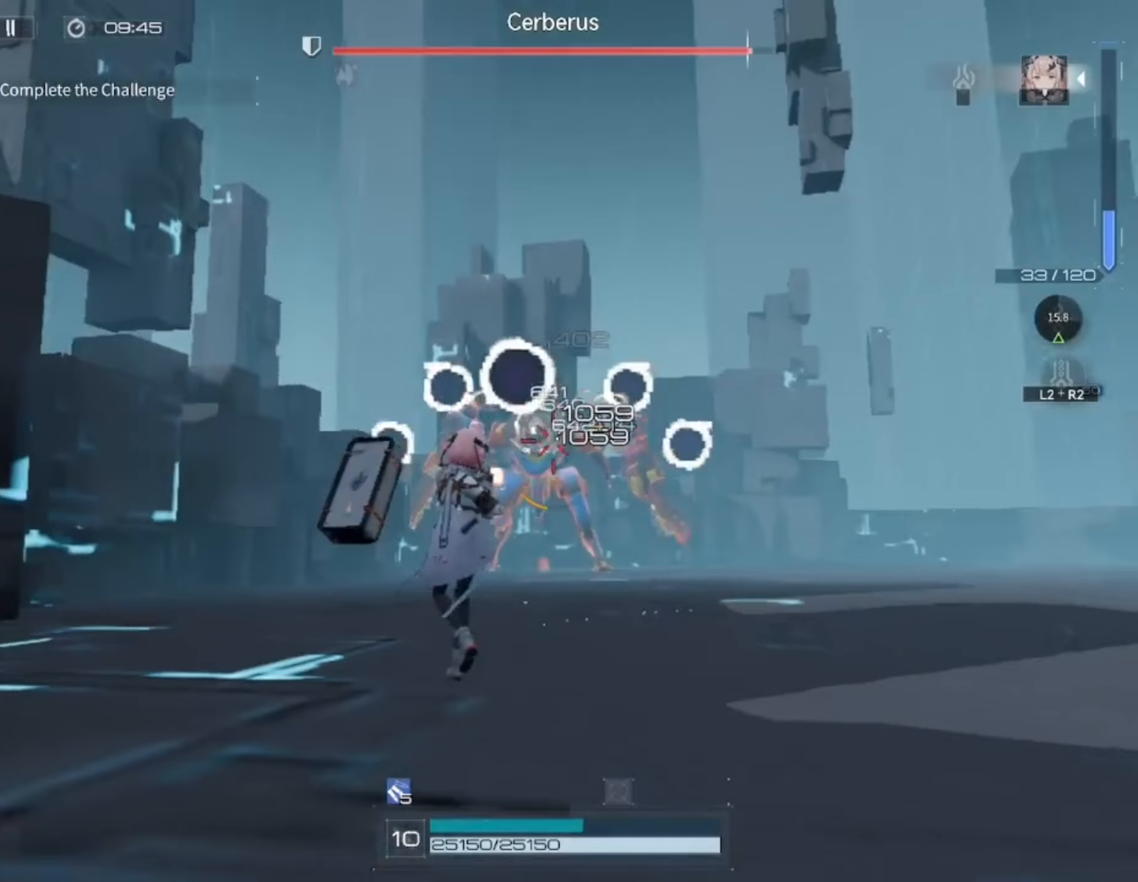
Gameplay with a controller (PlayStation layout); each line is a JSON object with the inputs held at the frame after it. "events" lists button and stick changes between this image and that frame as [ms after this image, input, new state], when the widget could be followed in between.
{"buttons": ["R1"], "left_stick": "down-right", "right_stick": "center", "events": [[150, "right_stick", "down-left"], [417, "right_stick", "center"]]}
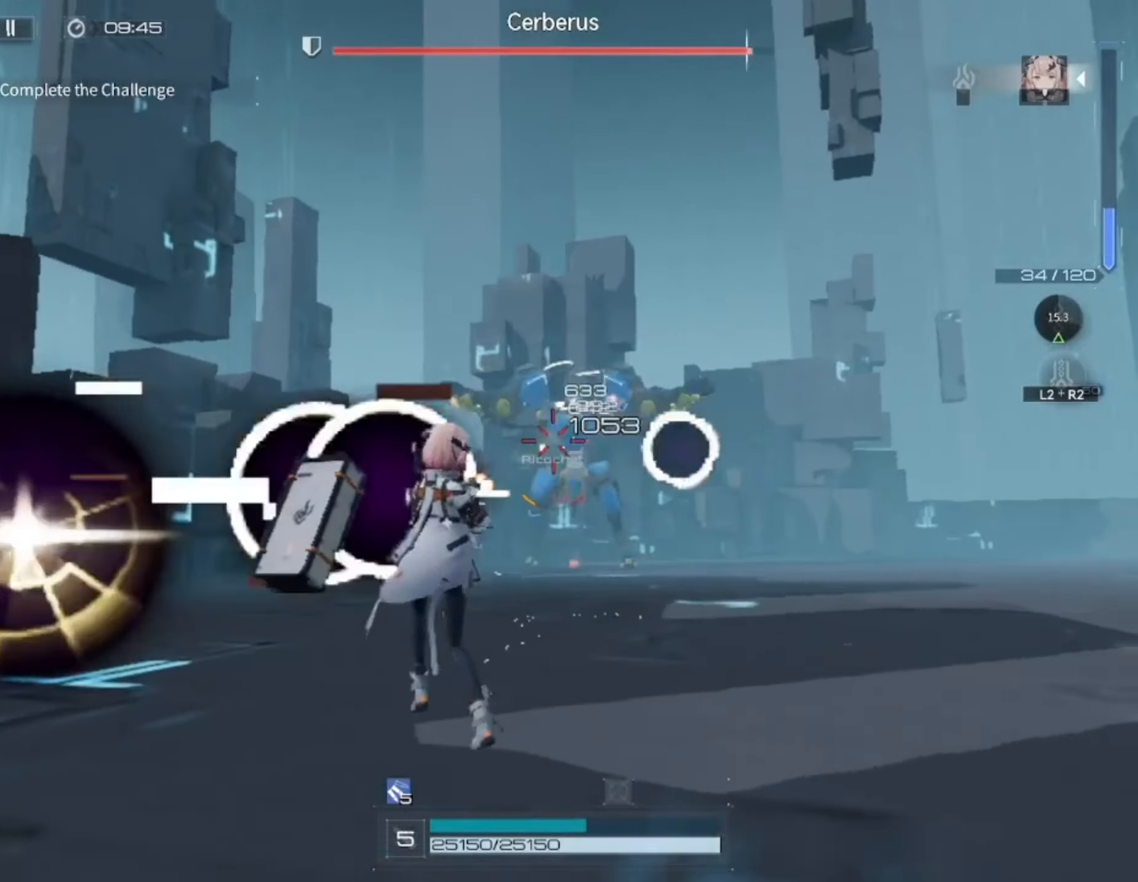
{"buttons": ["L1", "R1"], "left_stick": "right", "right_stick": "center", "events": [[417, "L1", "down"], [450, "left_stick", "right"]]}
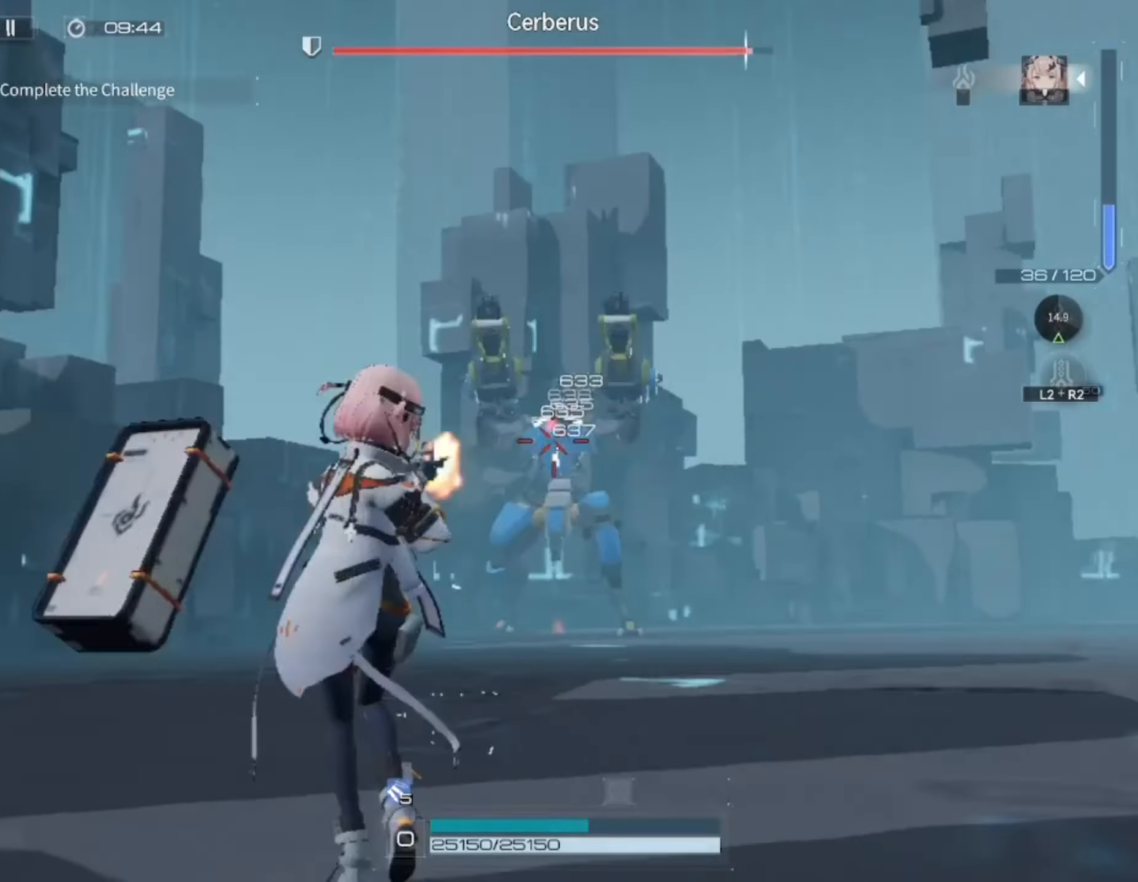
{"buttons": ["L1", "R1"], "left_stick": "right", "right_stick": "center", "events": []}
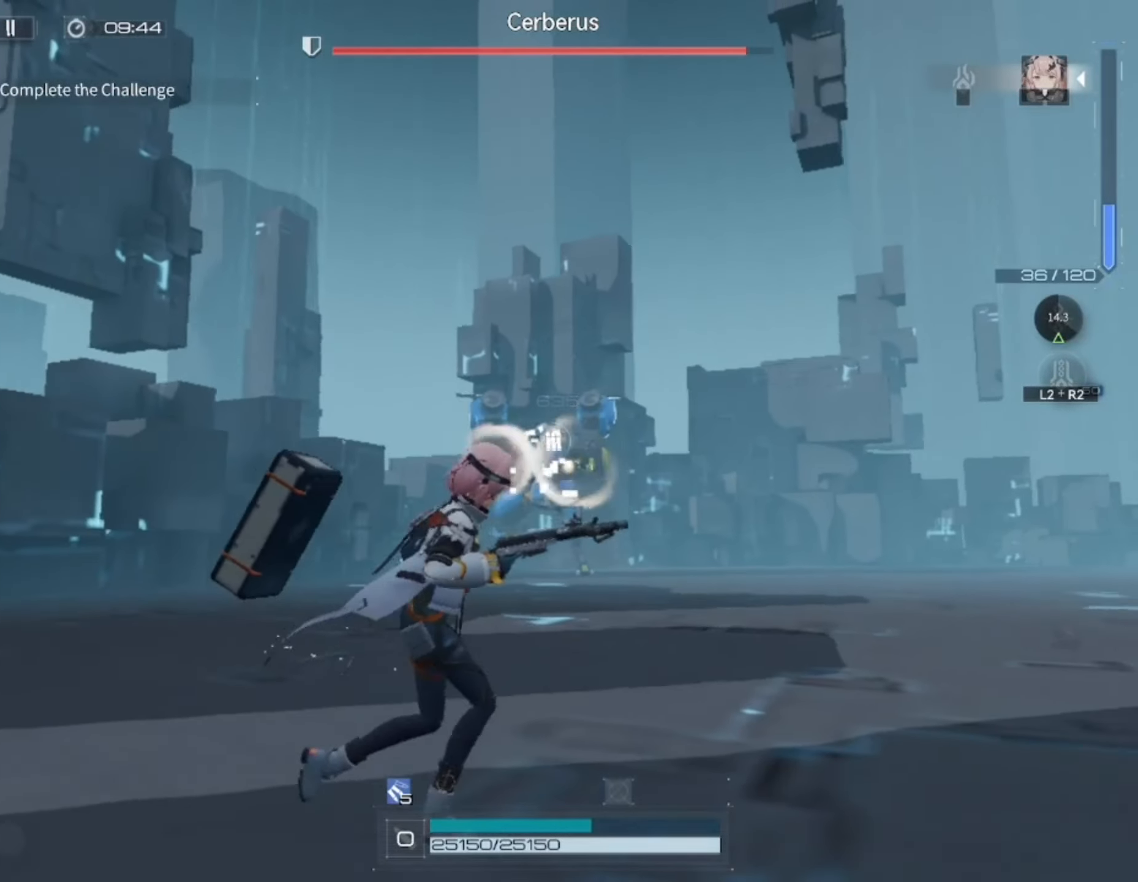
{"buttons": ["R1"], "left_stick": "right", "right_stick": "center", "events": [[117, "L1", "up"]]}
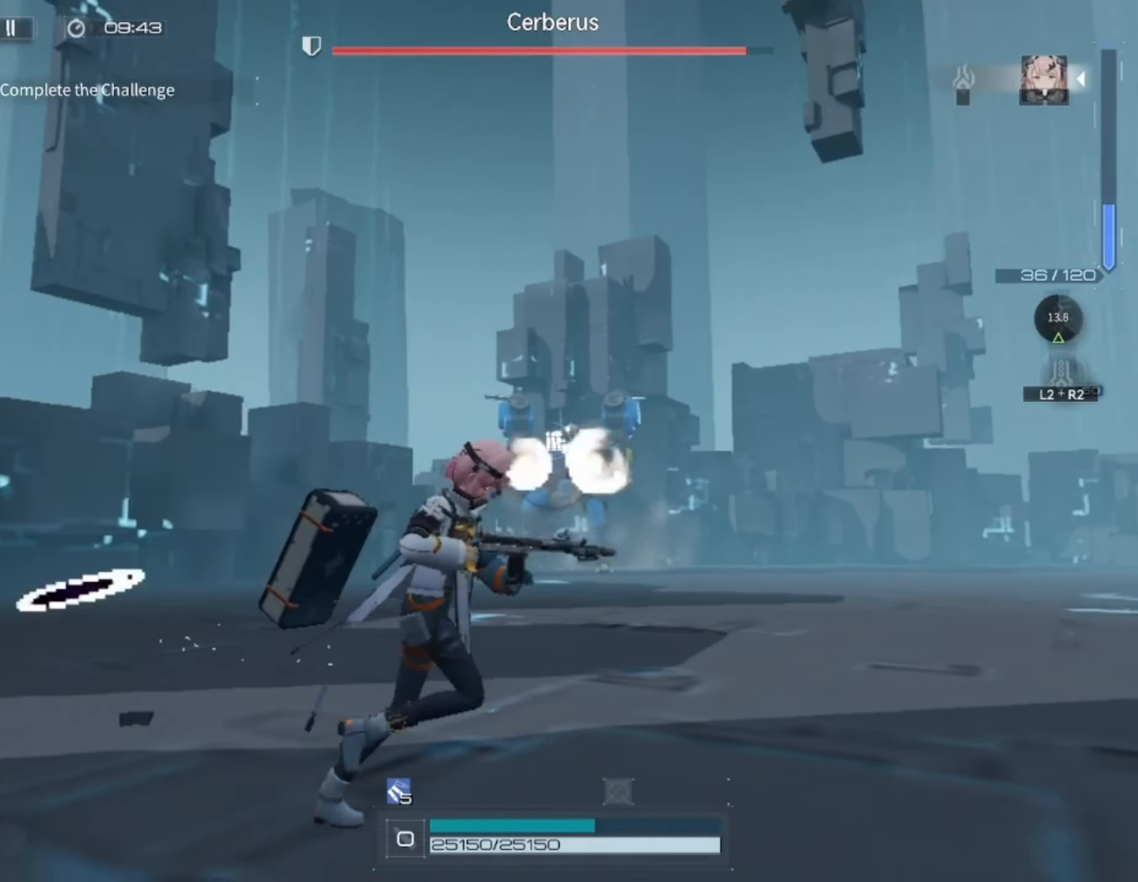
{"buttons": ["L1", "R1"], "left_stick": "right", "right_stick": "center", "events": [[483, "L1", "down"]]}
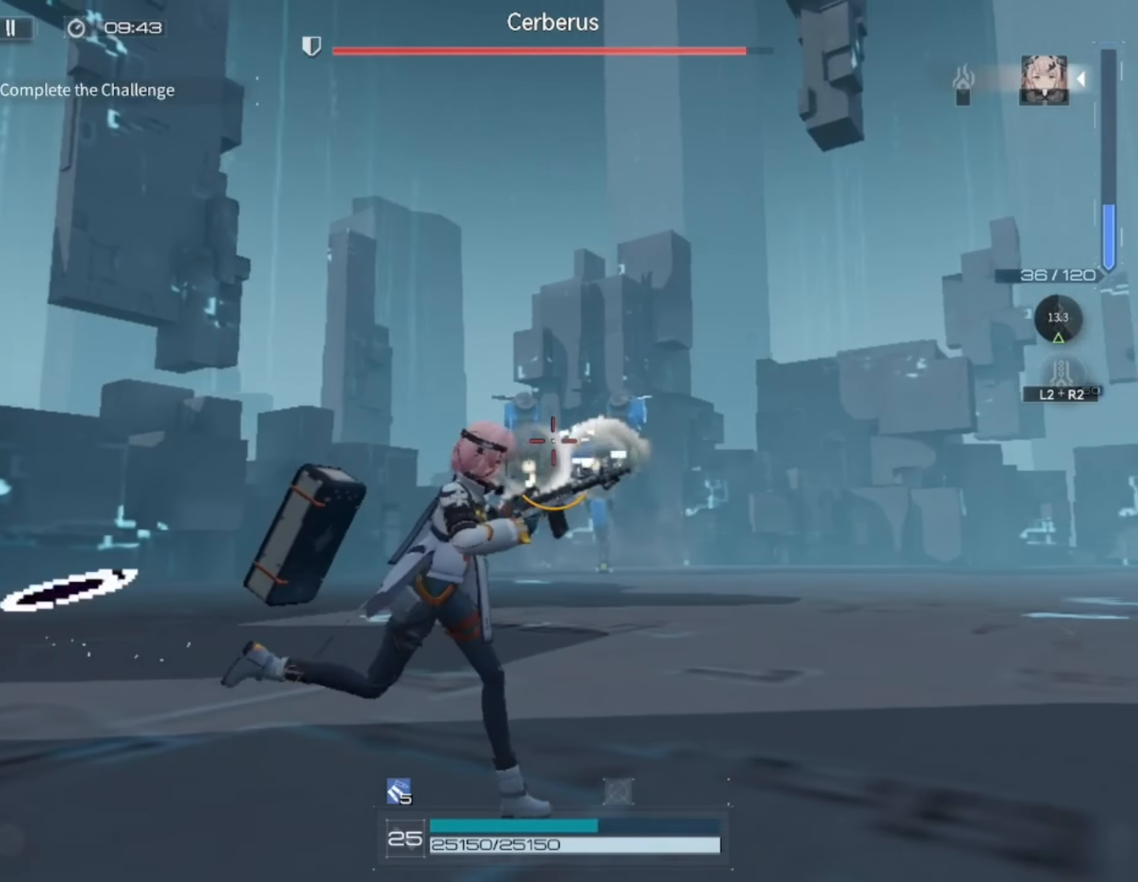
{"buttons": ["L1", "R1"], "left_stick": "right", "right_stick": "center", "events": []}
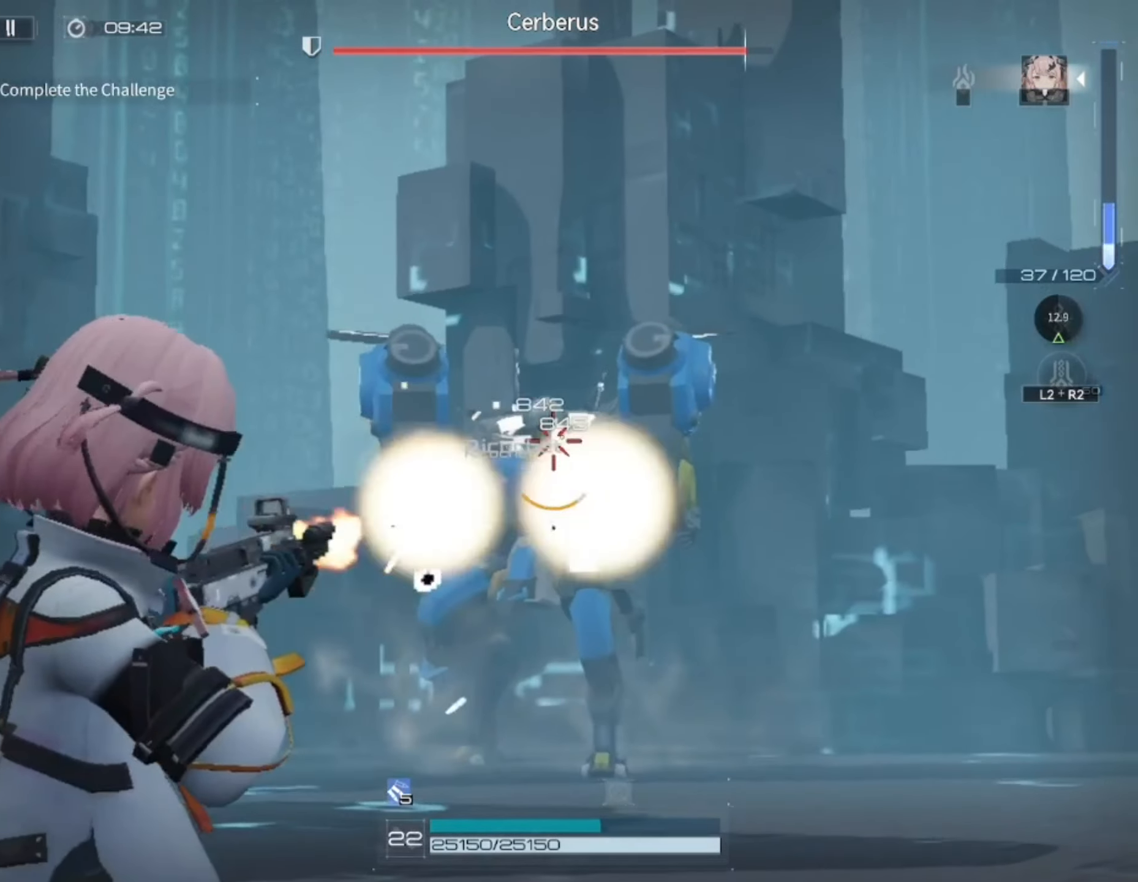
{"buttons": ["L1", "R1"], "left_stick": "right", "right_stick": "center", "events": []}
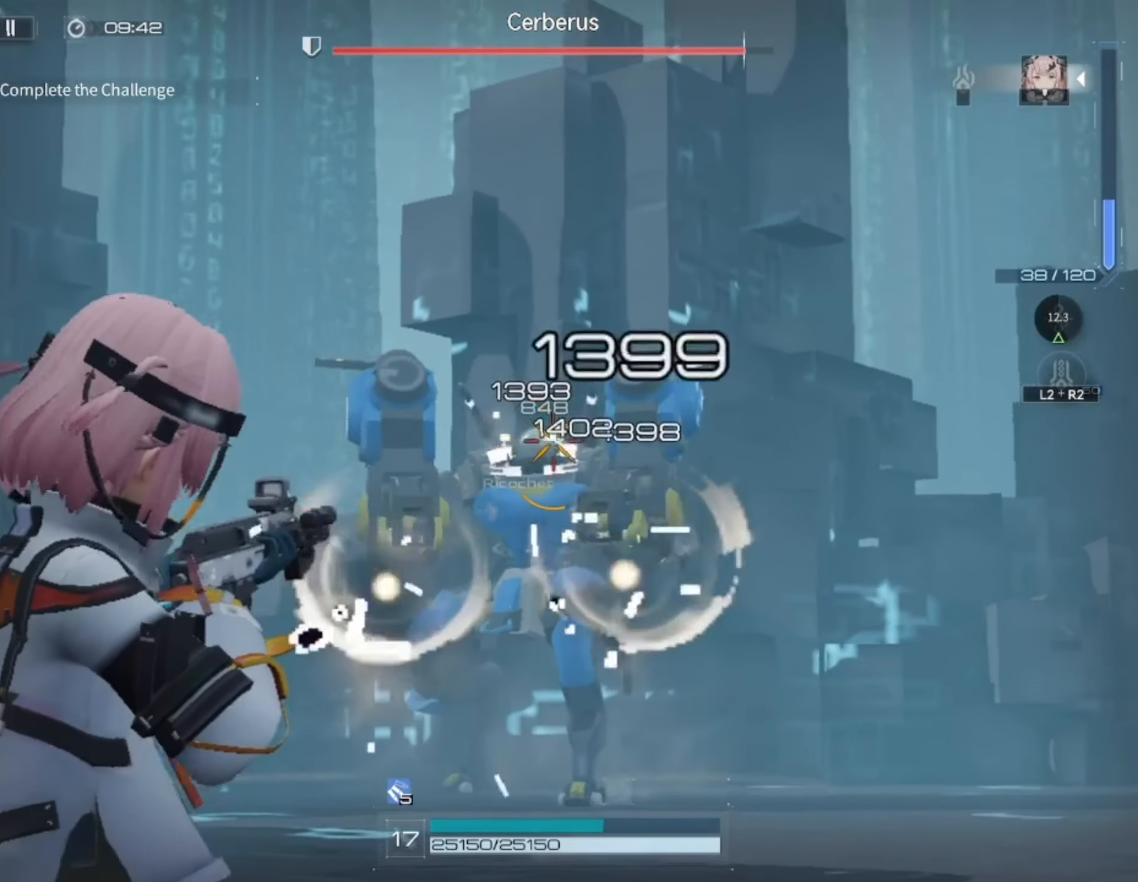
{"buttons": ["L1", "R1"], "left_stick": "right", "right_stick": "center", "events": []}
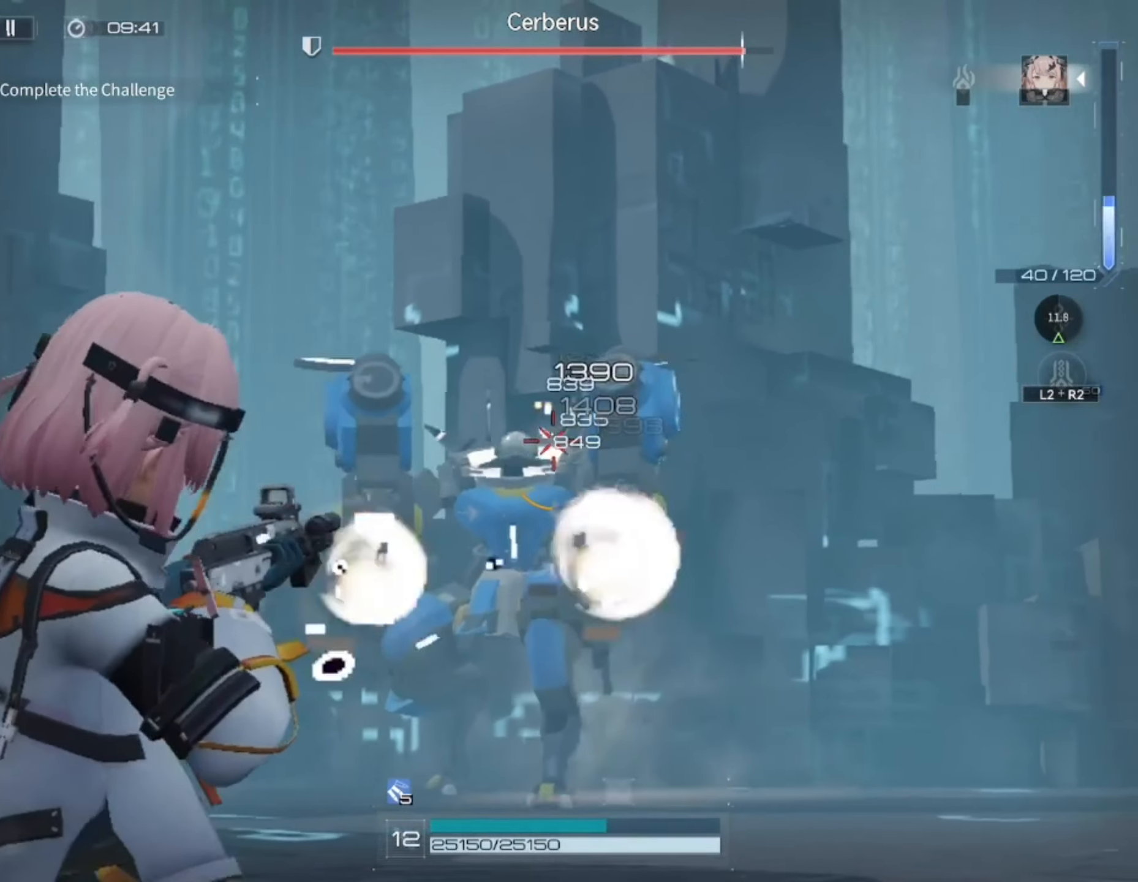
{"buttons": ["L1", "R1"], "left_stick": "right", "right_stick": "center", "events": []}
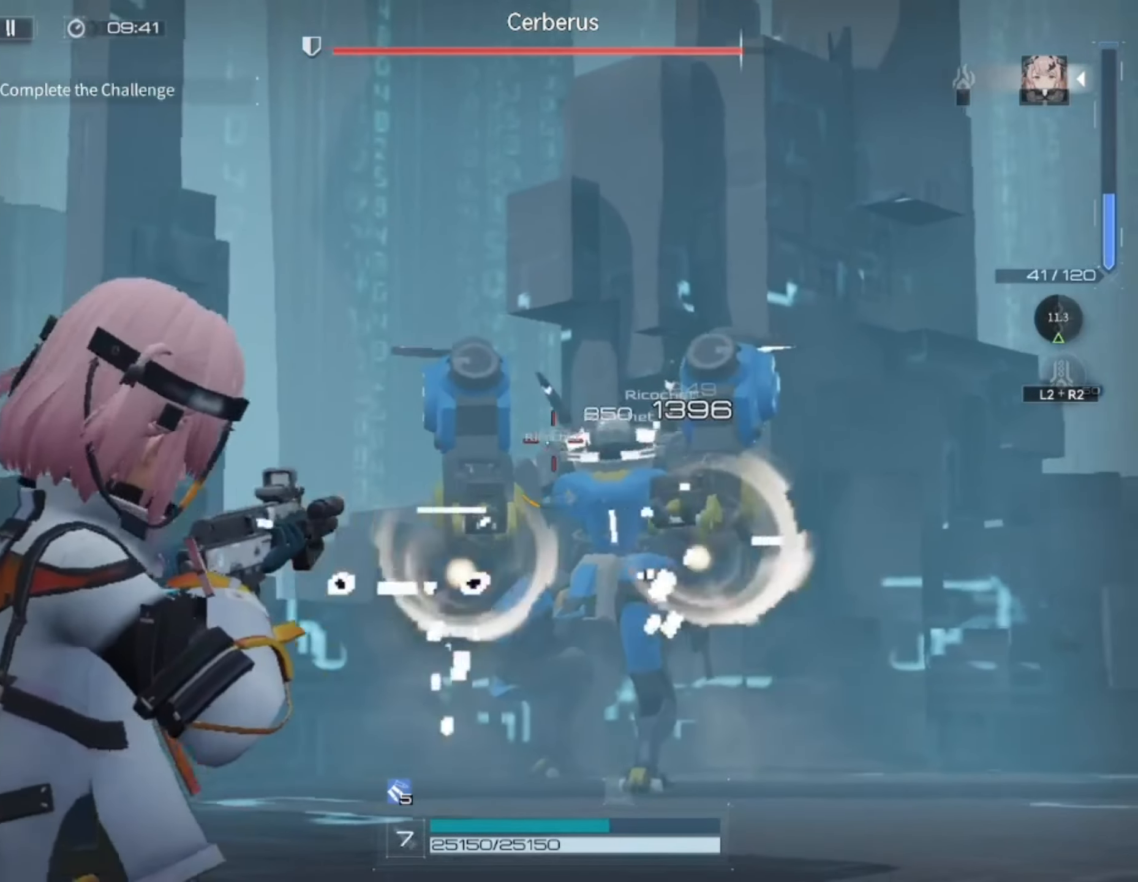
{"buttons": ["L1", "R1"], "left_stick": "right", "right_stick": "center", "events": []}
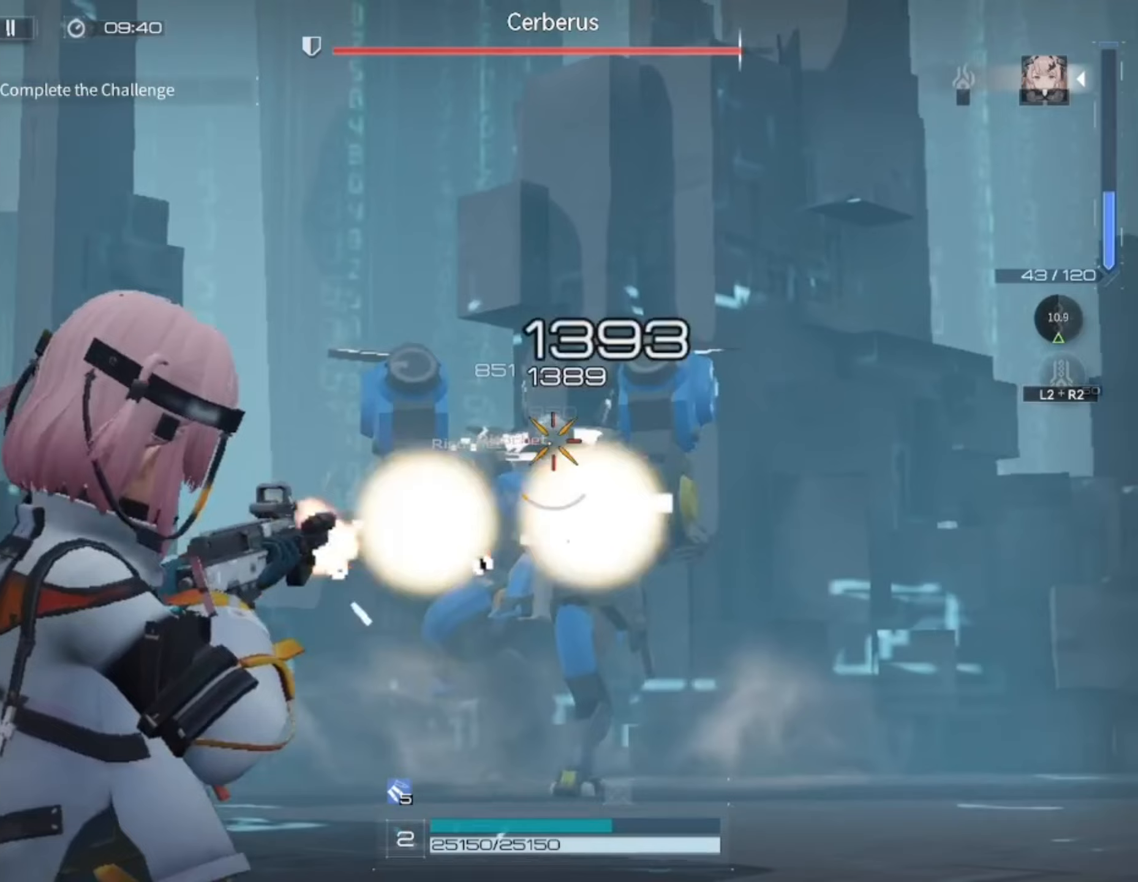
{"buttons": ["L1", "R1"], "left_stick": "right", "right_stick": "center", "events": []}
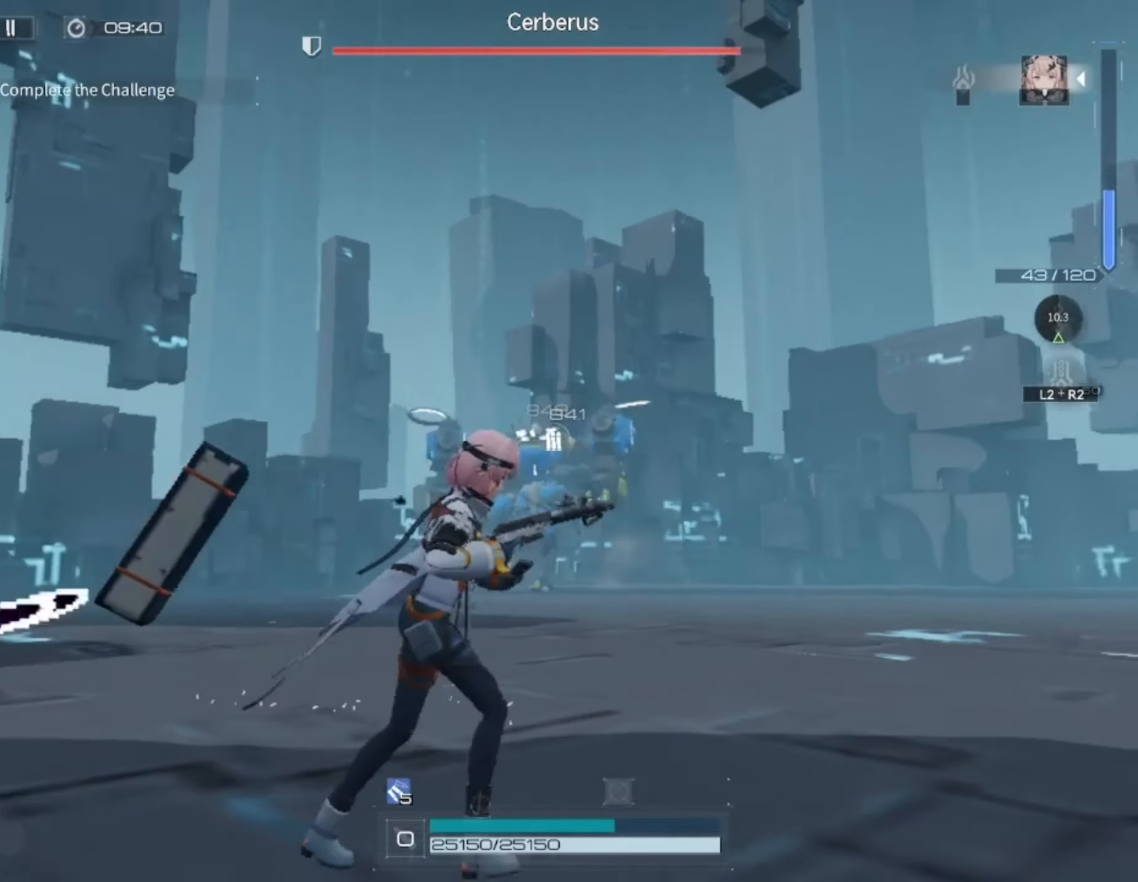
{"buttons": ["L1", "R1"], "left_stick": "right", "right_stick": "center", "events": []}
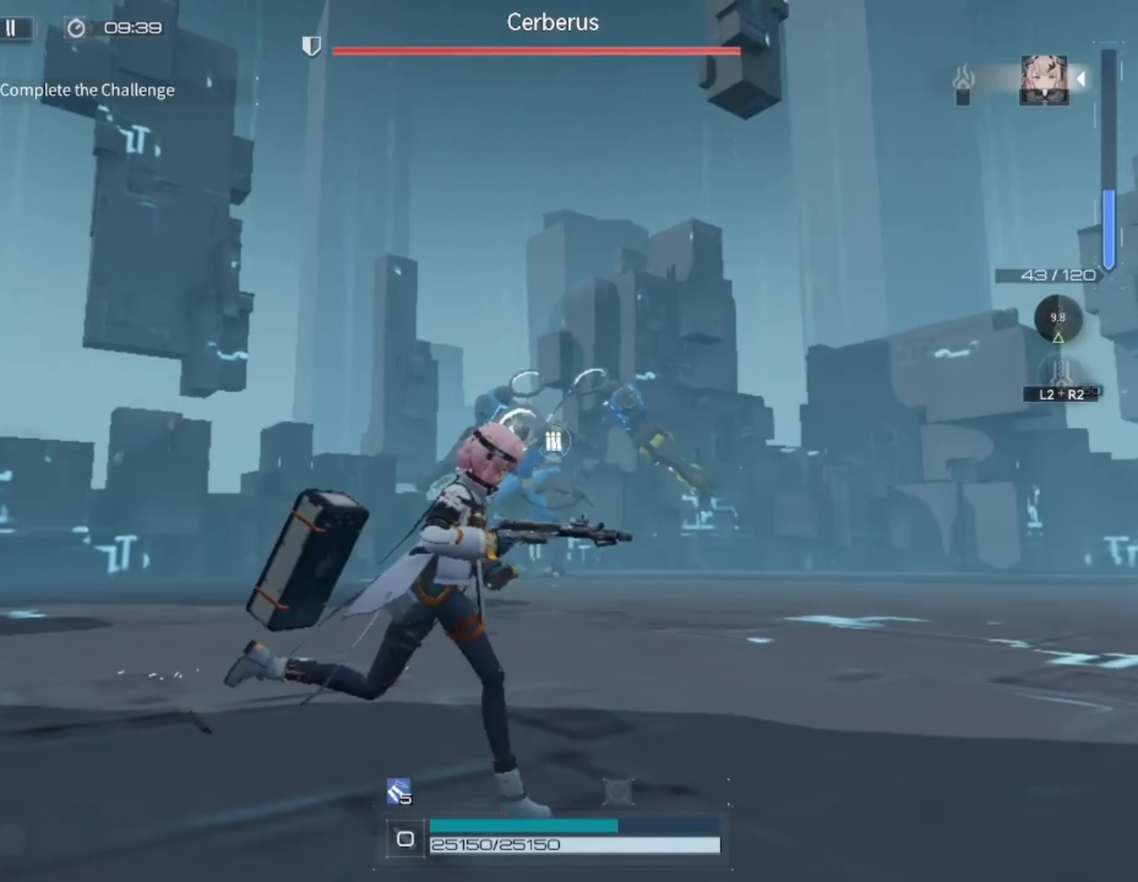
{"buttons": ["L1", "R1"], "left_stick": "right", "right_stick": "center", "events": []}
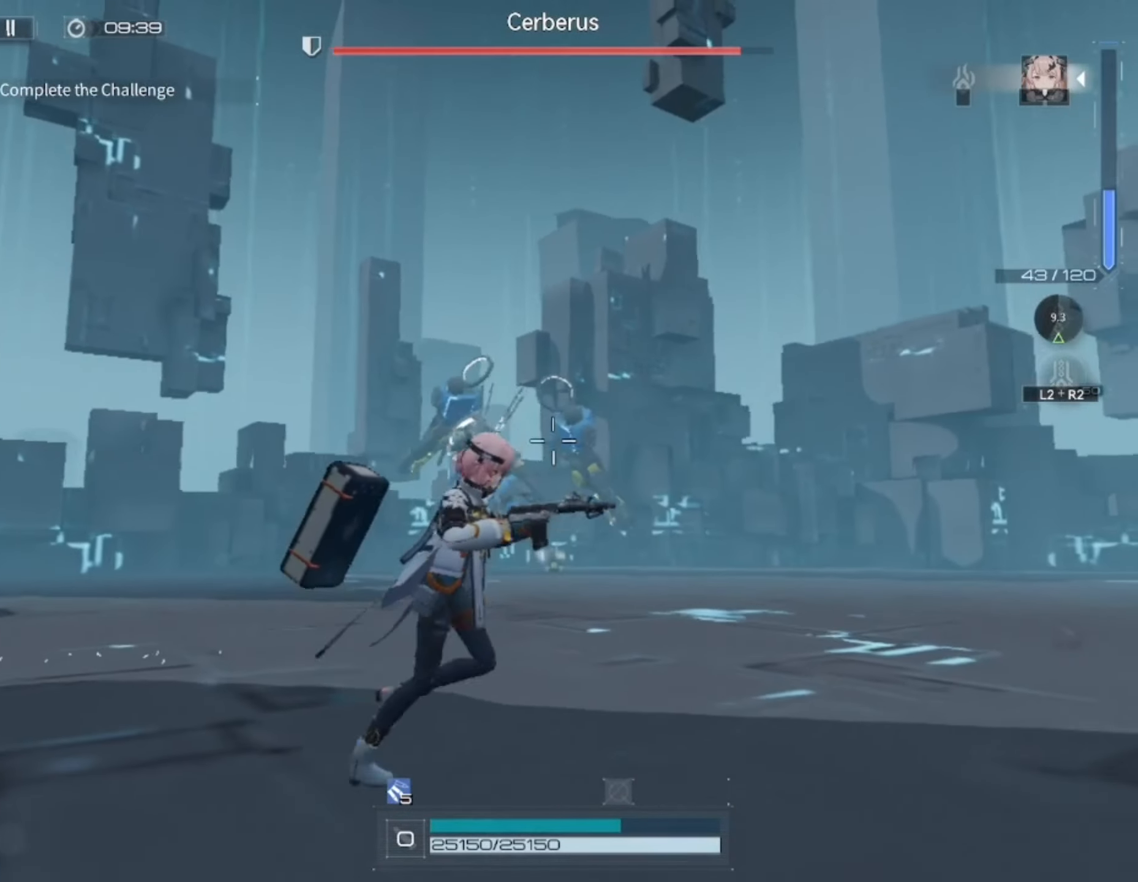
{"buttons": ["L1", "R1"], "left_stick": "right", "right_stick": "center", "events": []}
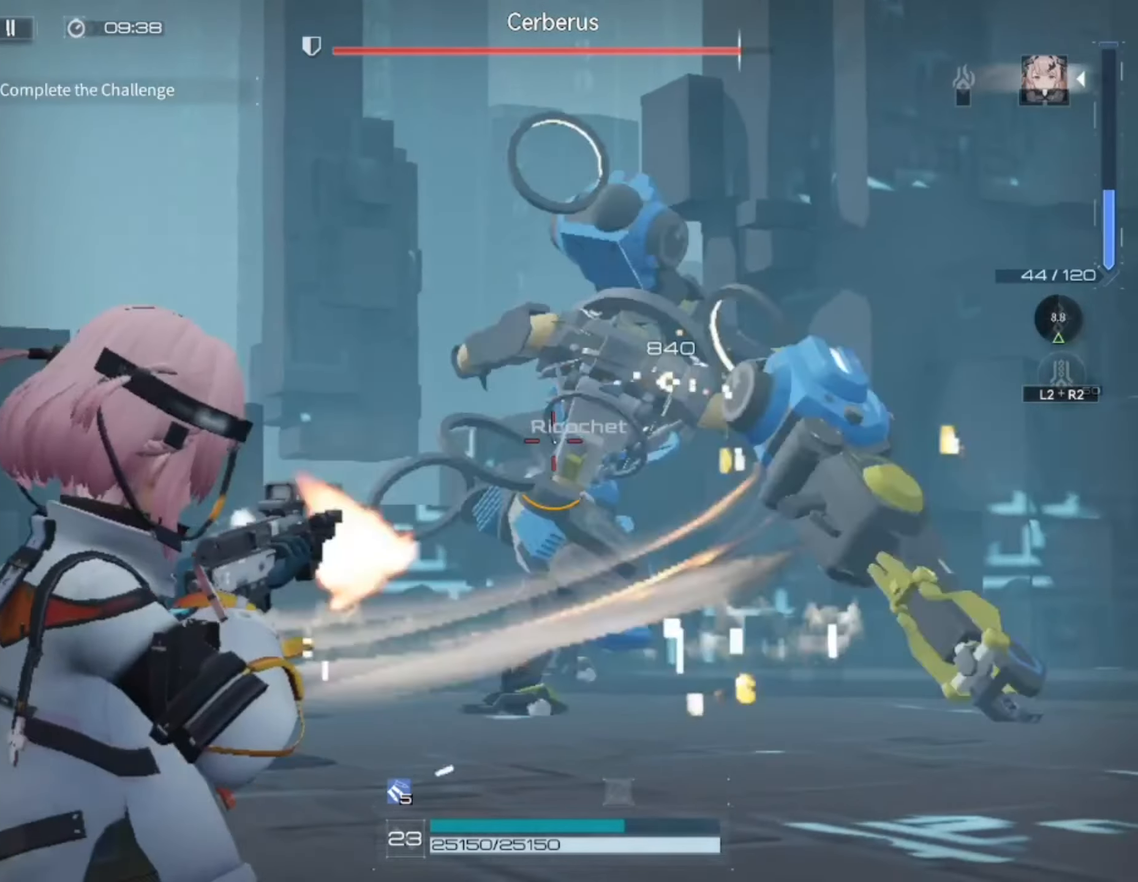
{"buttons": ["L1", "R1"], "left_stick": "down-right", "right_stick": "down-left", "events": [[50, "left_stick", "down-right"], [150, "right_stick", "up"], [317, "right_stick", "center"], [450, "right_stick", "down-left"]]}
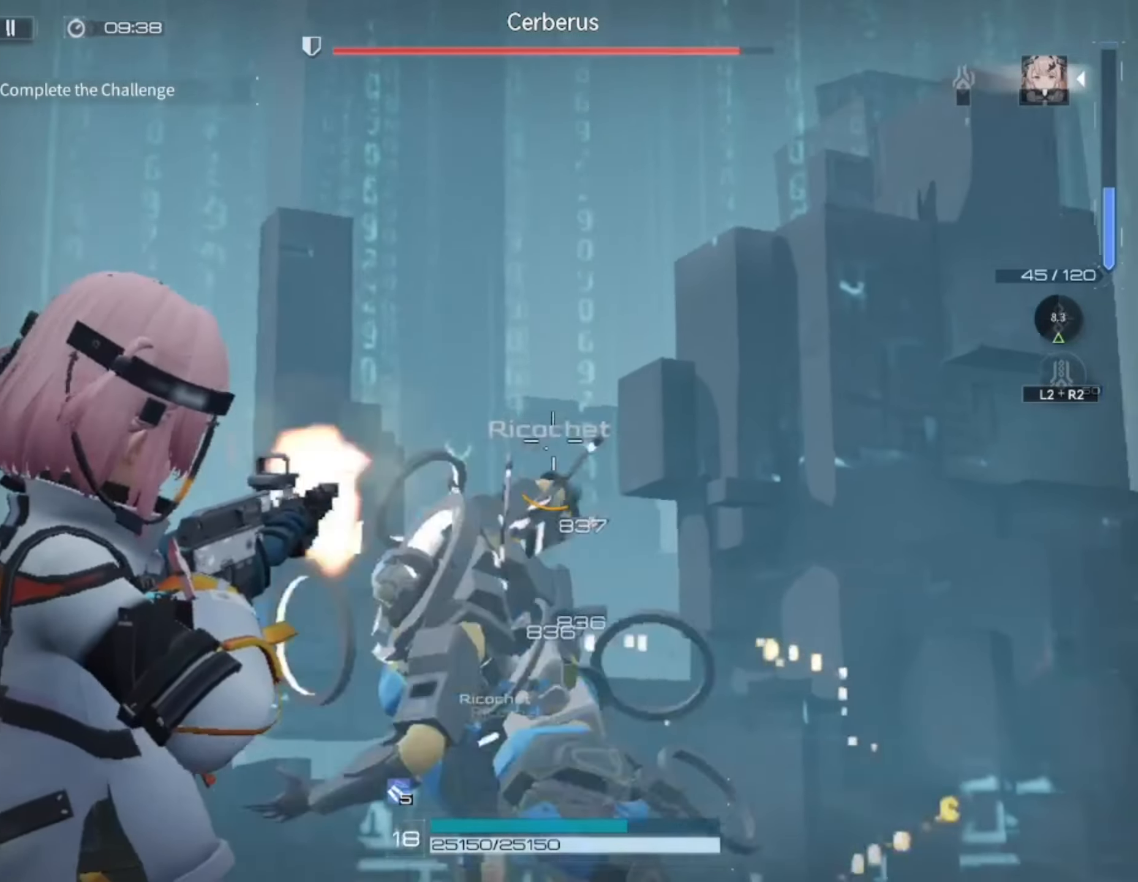
{"buttons": ["L1", "R1"], "left_stick": "down-right", "right_stick": "center", "events": [[83, "right_stick", "center"], [250, "right_stick", "up"], [383, "right_stick", "center"]]}
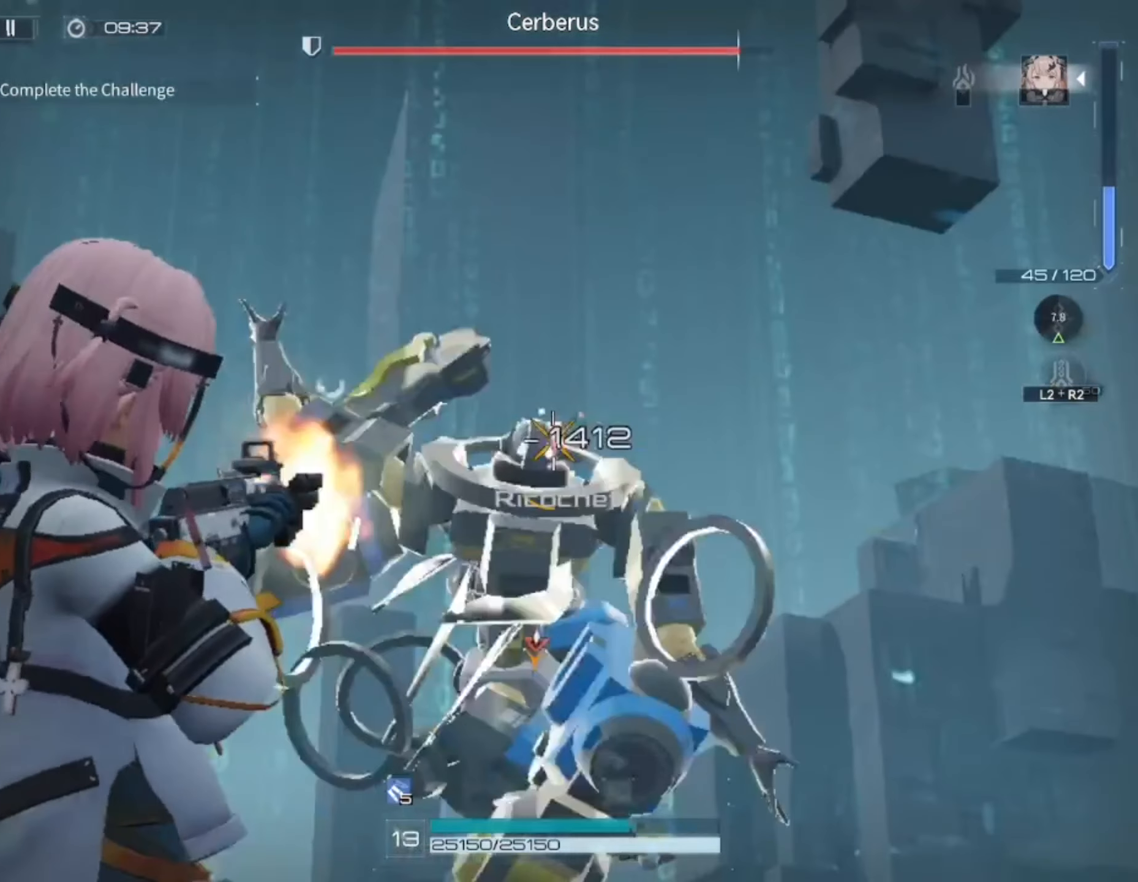
{"buttons": ["L1", "R1"], "left_stick": "down", "right_stick": "down-left", "events": [[250, "left_stick", "down"], [417, "right_stick", "down-left"]]}
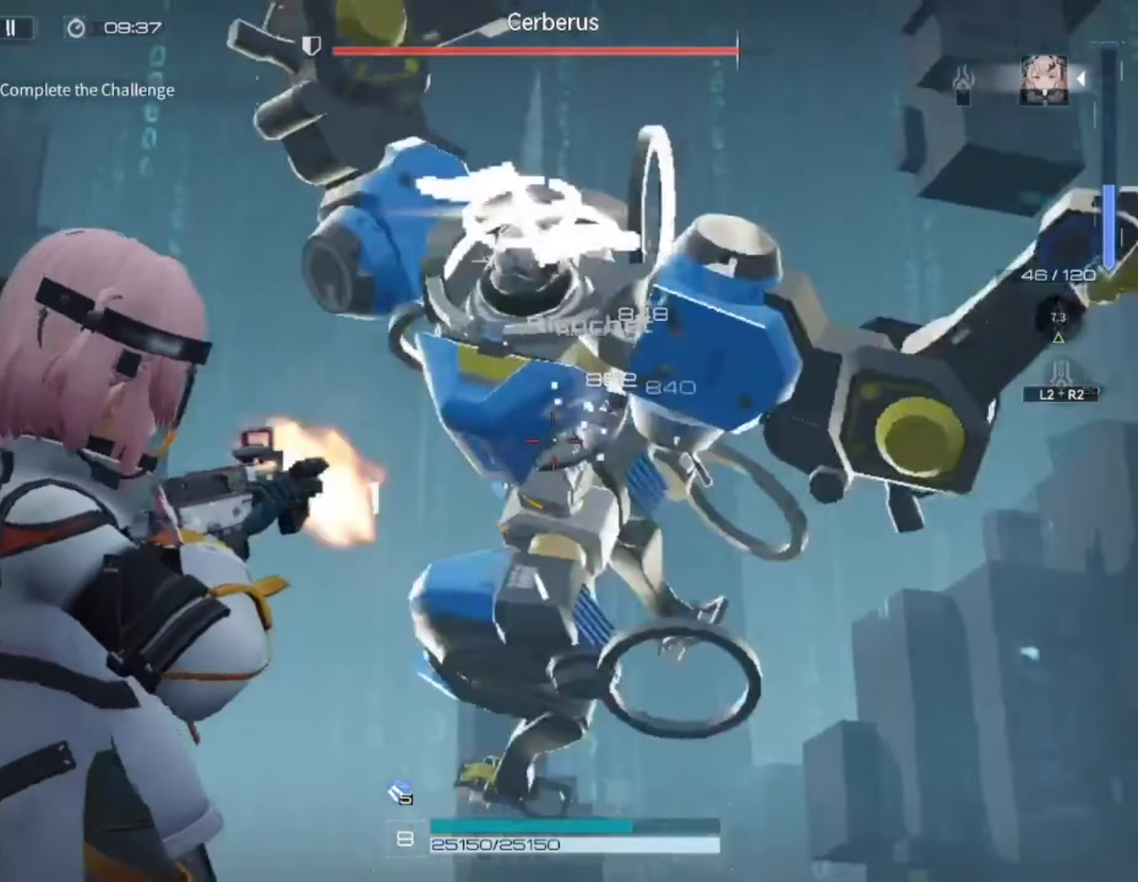
{"buttons": [], "left_stick": "down", "right_stick": "down", "events": [[83, "right_stick", "center"], [183, "L3", "down"], [250, "L1", "up"], [250, "R1", "up"], [250, "right_stick", "down"], [417, "L3", "up"]]}
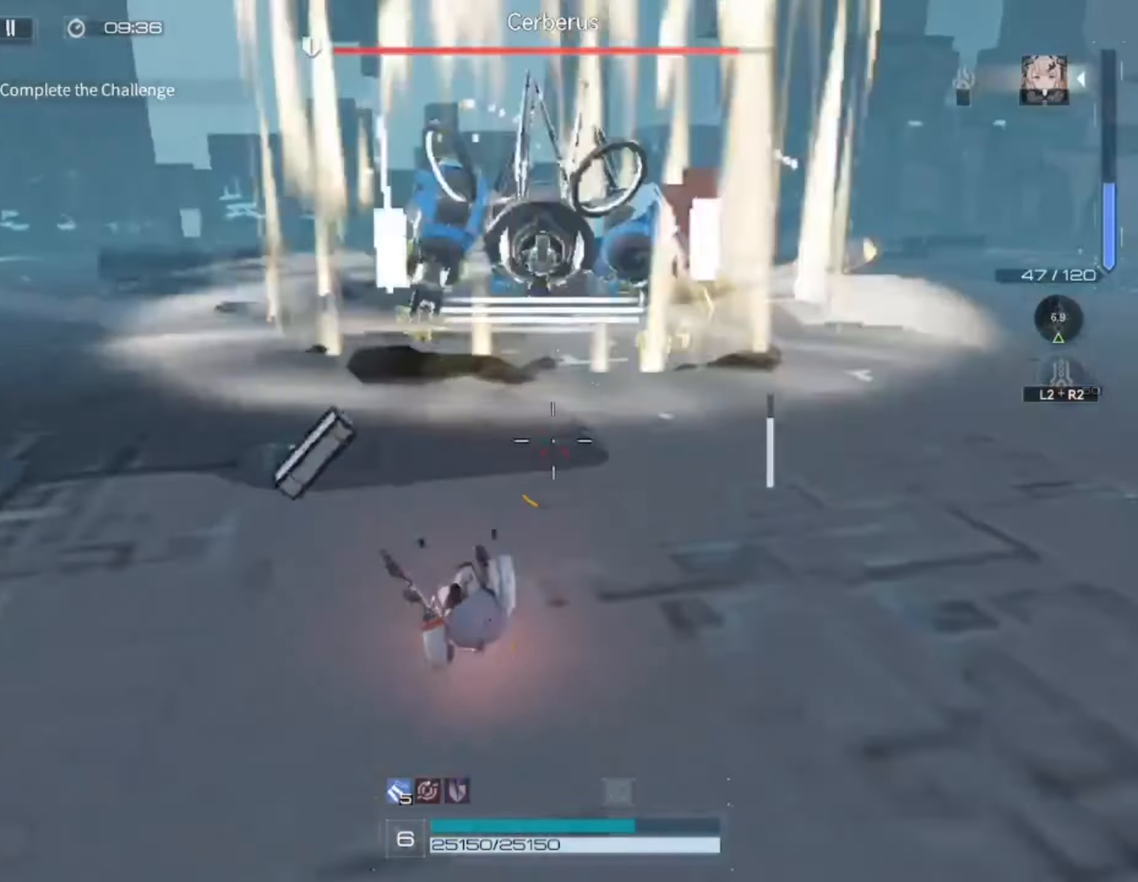
{"buttons": ["L1", "R1"], "left_stick": "down", "right_stick": "center", "events": [[17, "right_stick", "center"], [117, "L1", "down"], [183, "right_stick", "up-left"], [283, "R1", "down"], [317, "right_stick", "center"]]}
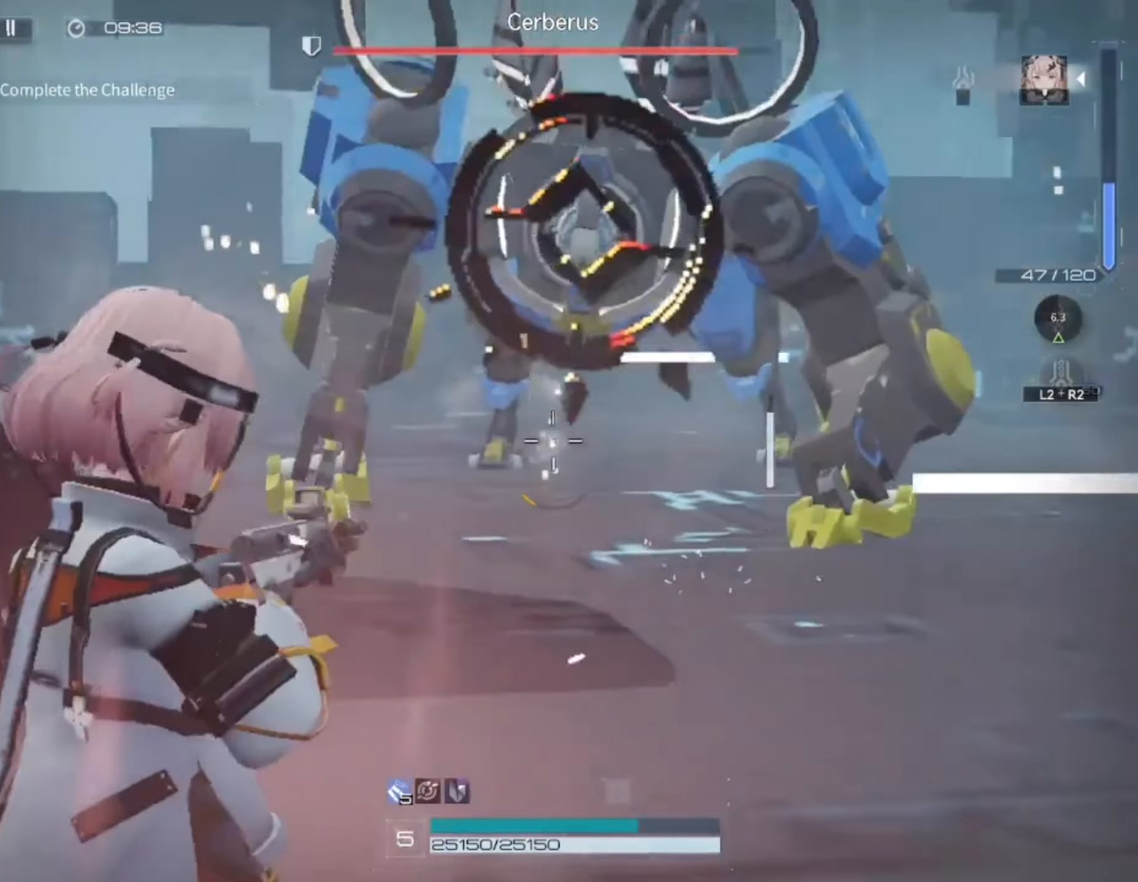
{"buttons": ["L1", "R1"], "left_stick": "down", "right_stick": "down", "events": [[17, "right_stick", "up"], [117, "right_stick", "center"], [450, "right_stick", "down"]]}
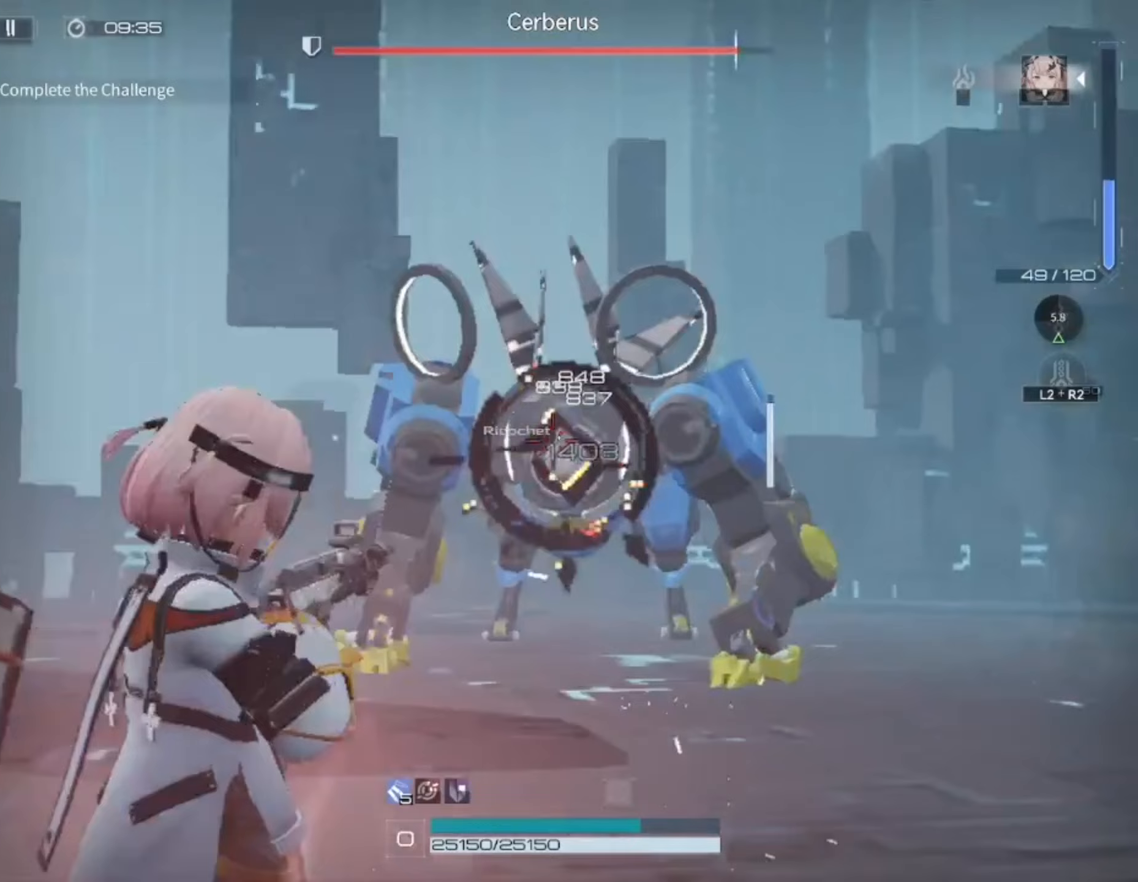
{"buttons": ["L1", "R1"], "left_stick": "down", "right_stick": "center", "events": [[50, "right_stick", "center"]]}
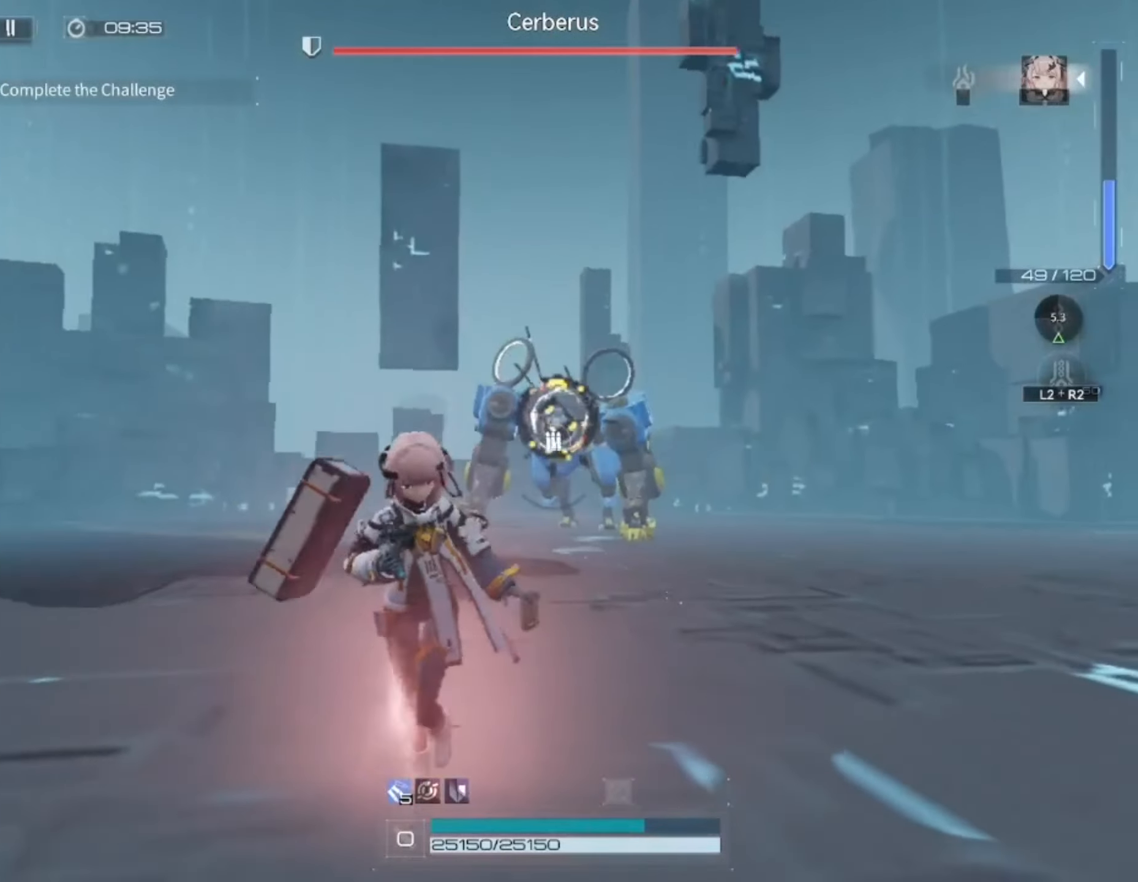
{"buttons": ["L1", "R1"], "left_stick": "down", "right_stick": "center", "events": []}
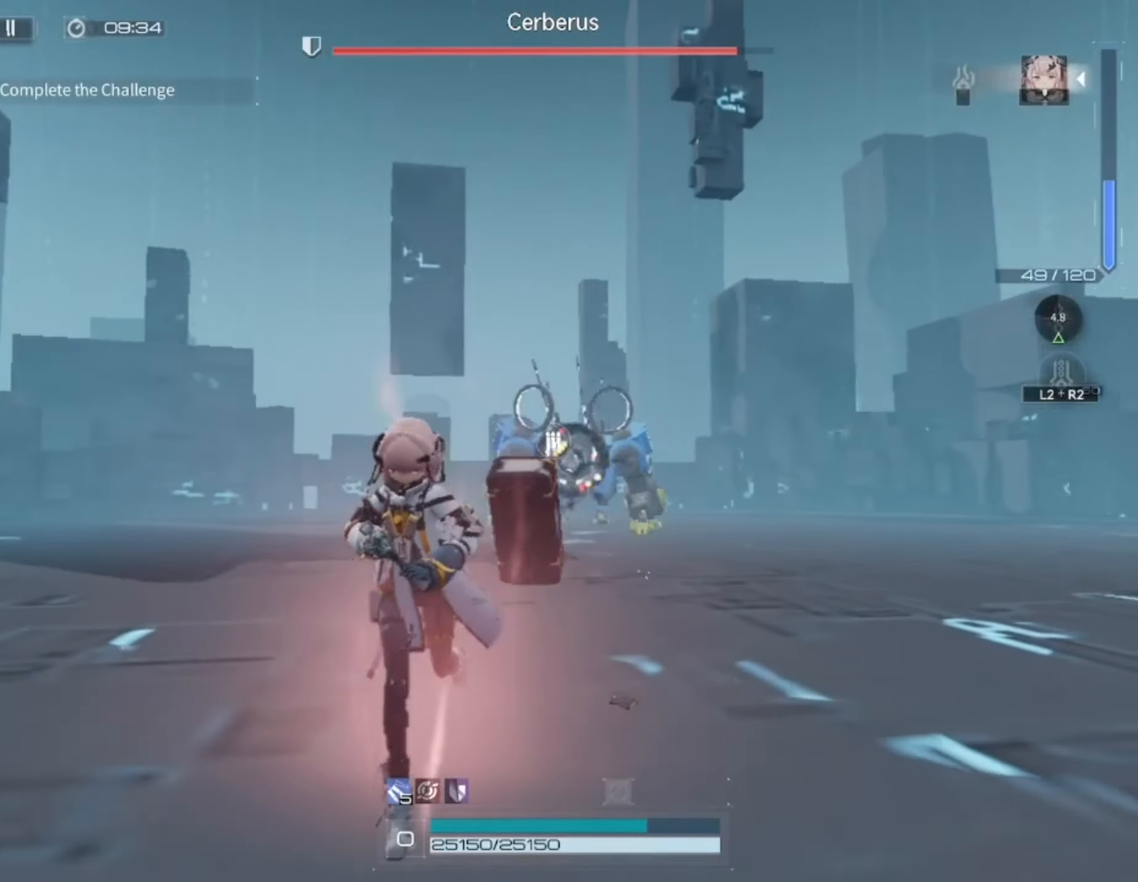
{"buttons": ["L1", "R1"], "left_stick": "down", "right_stick": "center", "events": []}
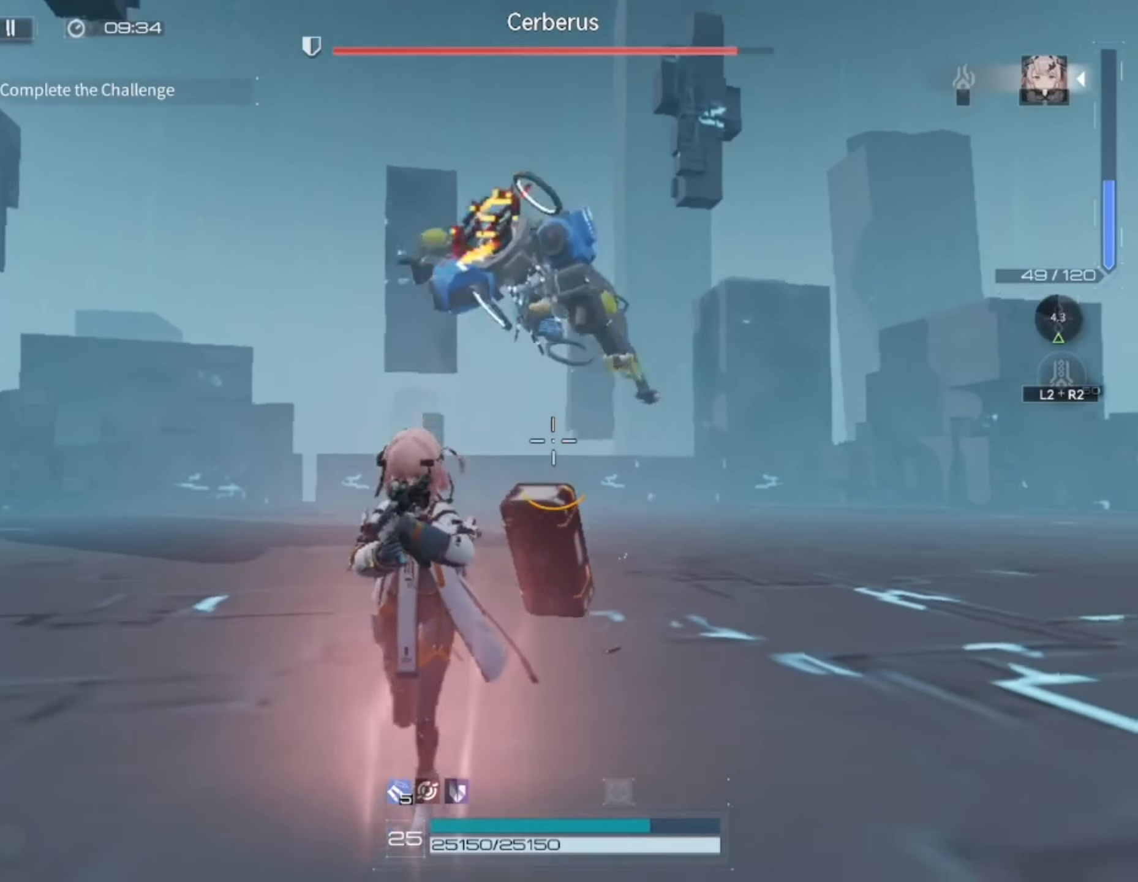
{"buttons": ["L1", "R1"], "left_stick": "down", "right_stick": "center", "events": []}
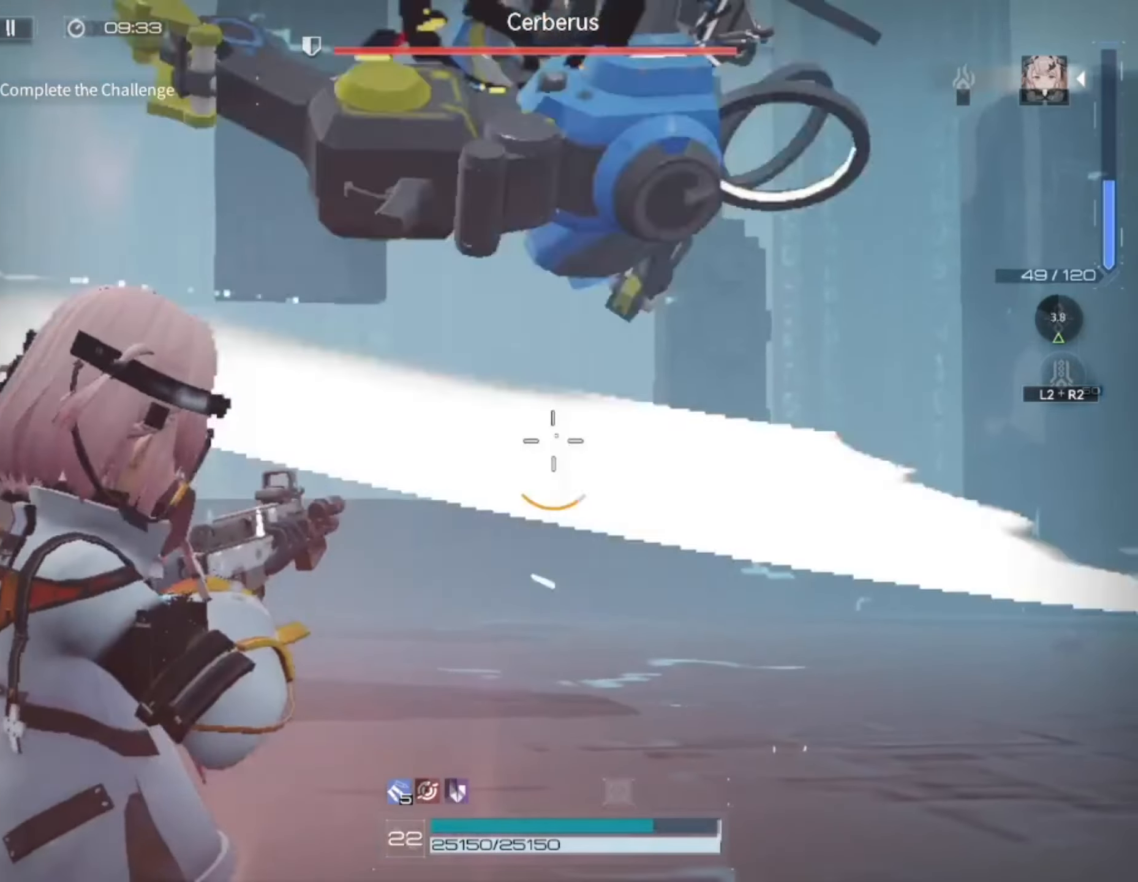
{"buttons": ["L1", "R1"], "left_stick": "down", "right_stick": "center", "events": []}
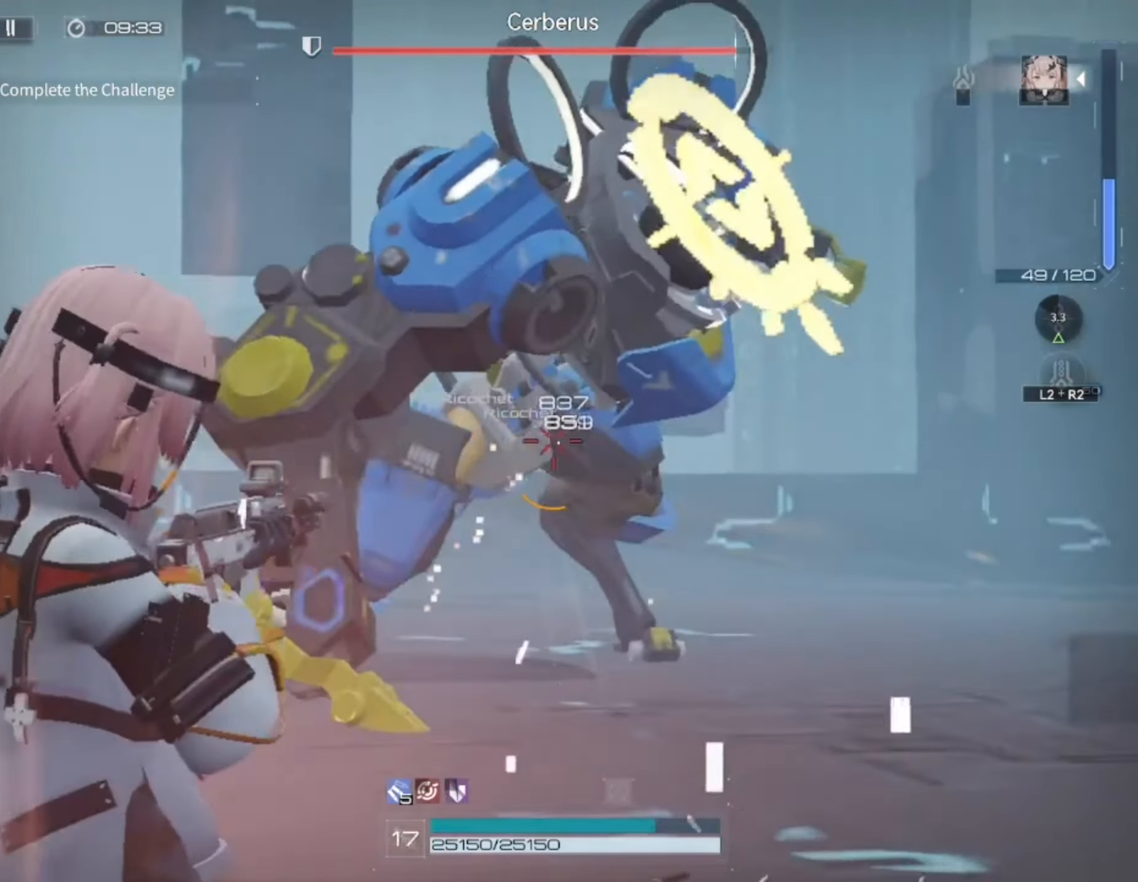
{"buttons": ["L1", "R1"], "left_stick": "down-right", "right_stick": "down-left", "events": [[17, "right_stick", "up"], [150, "right_stick", "center"], [483, "left_stick", "down-right"], [500, "right_stick", "down-left"]]}
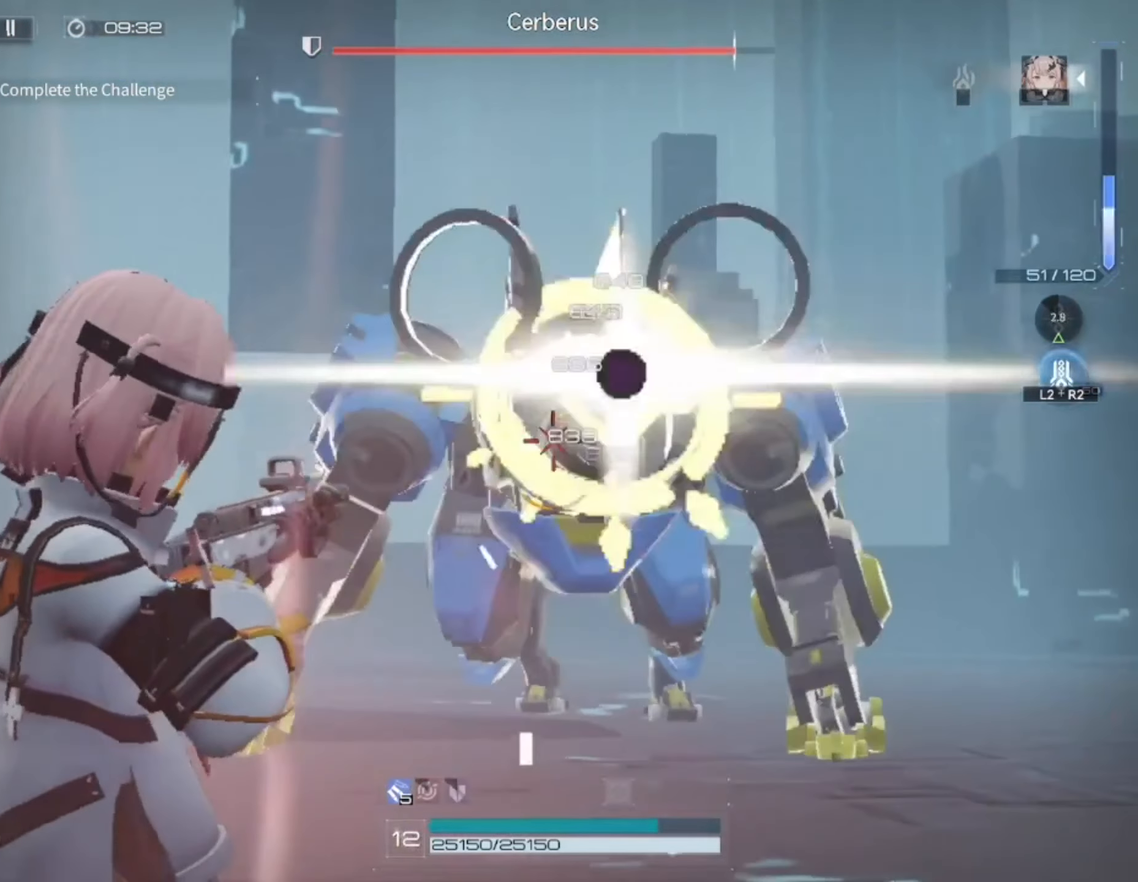
{"buttons": ["L1", "R1"], "left_stick": "down-right", "right_stick": "center", "events": [[117, "right_stick", "center"], [317, "right_stick", "right"], [467, "right_stick", "center"]]}
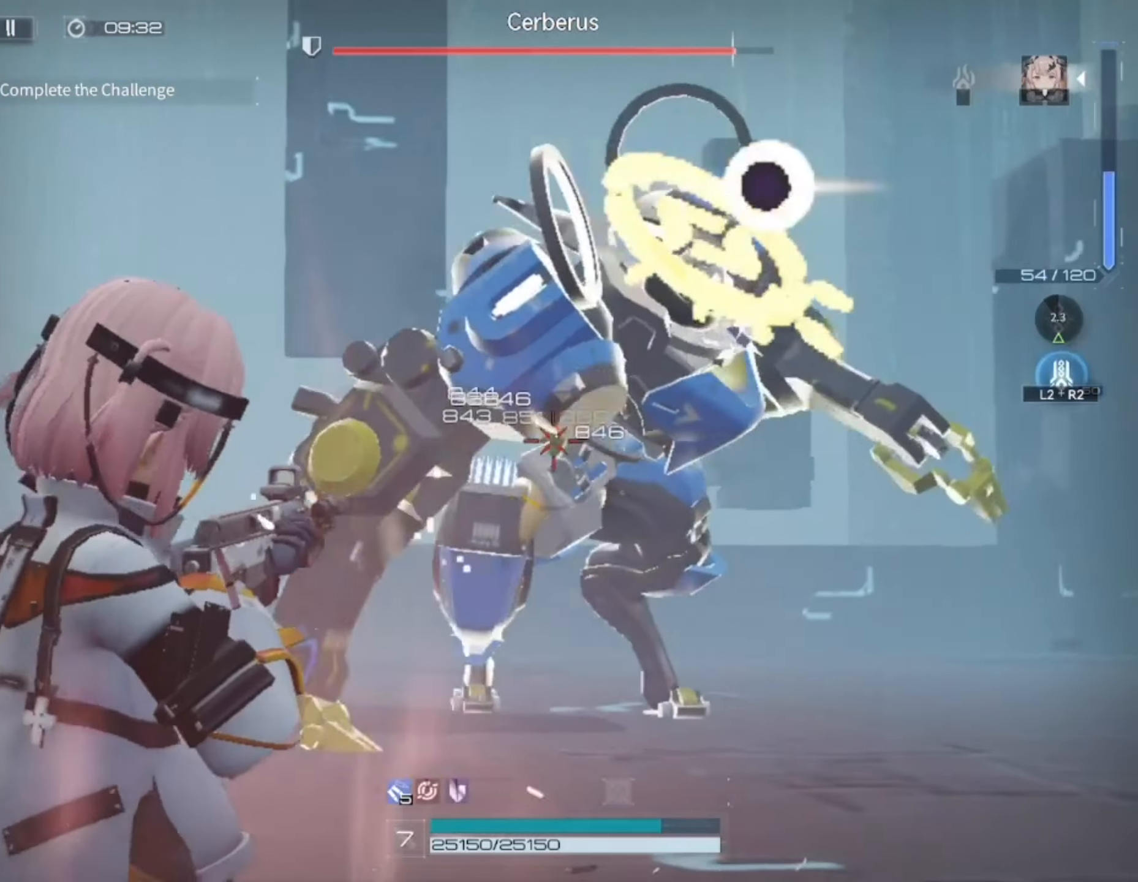
{"buttons": ["L1", "R1"], "left_stick": "up-right", "right_stick": "center", "events": [[50, "left_stick", "up-right"], [150, "left_stick", "up"], [450, "left_stick", "up-right"]]}
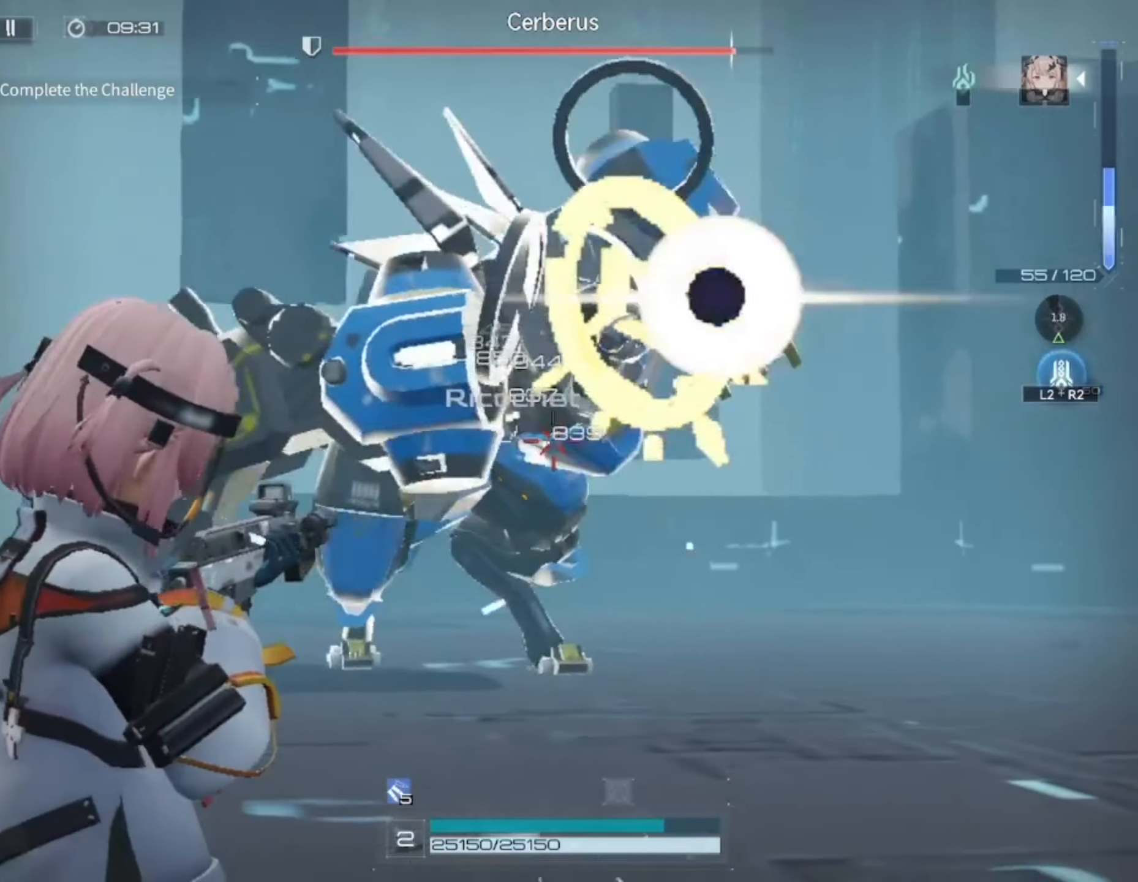
{"buttons": ["L3"], "left_stick": "right", "right_stick": "left", "events": [[150, "left_stick", "up"], [383, "L1", "up"], [417, "L3", "down"], [417, "R1", "up"], [417, "left_stick", "right"], [483, "right_stick", "left"]]}
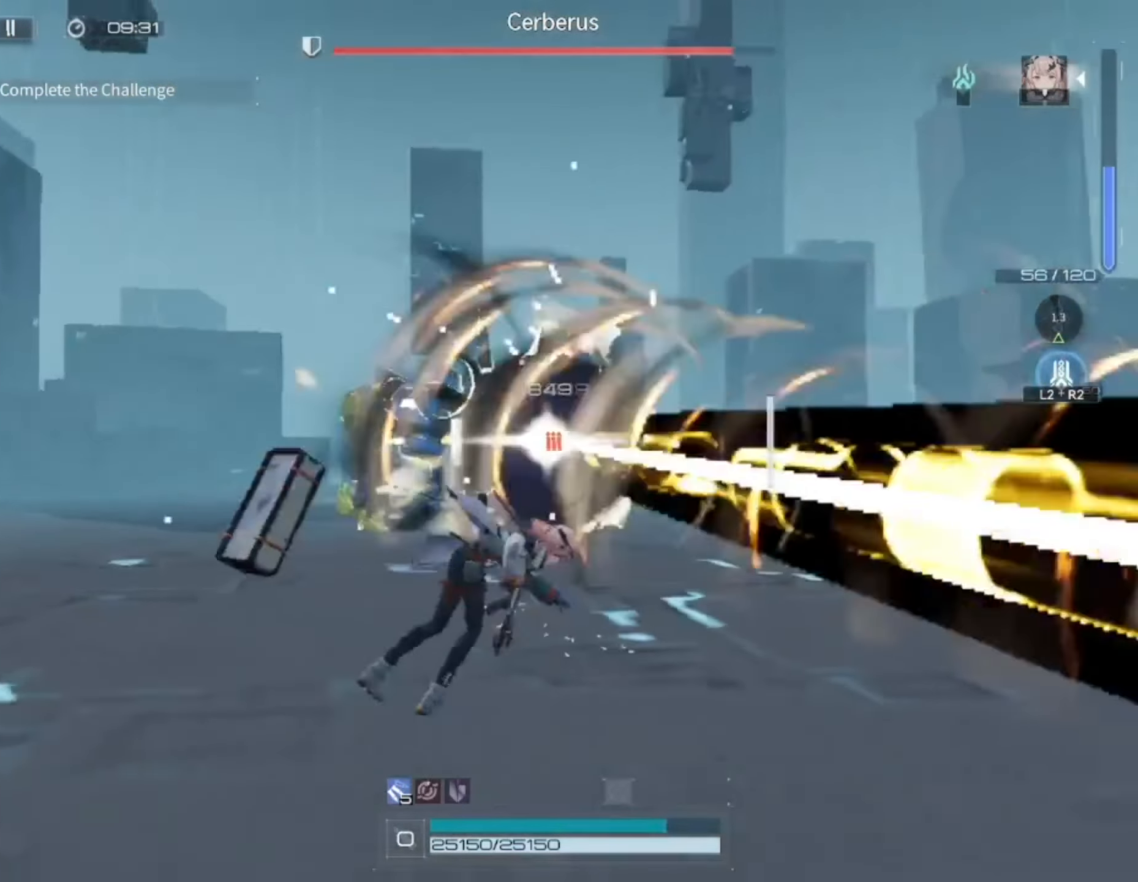
{"buttons": [], "left_stick": "right", "right_stick": "center", "events": [[50, "L3", "up"], [233, "right_stick", "center"]]}